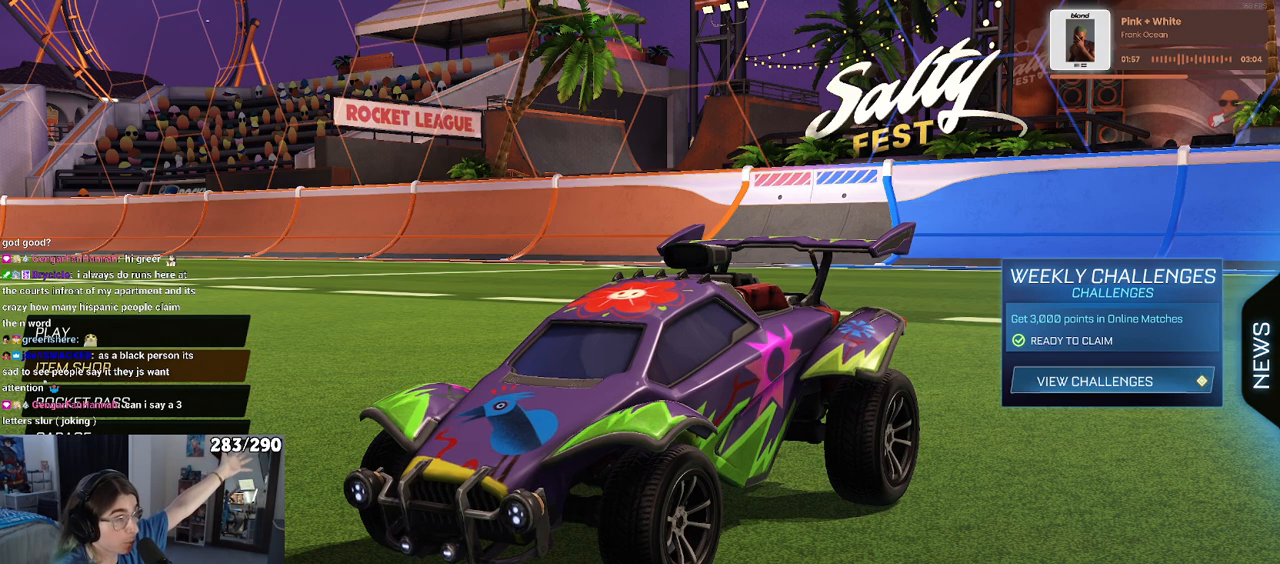
Gameplay with a controller (PlayStation layout); each line is a JSON object with the inputs held at the frame after it. "events" lists button and stick changes between this image and that frame as [ms after this image, input, new state], when the widget could be followed in between.
{"buttons": ["R1"], "left_stick": "center", "right_stick": "center", "events": [[467, "R1", "down"]]}
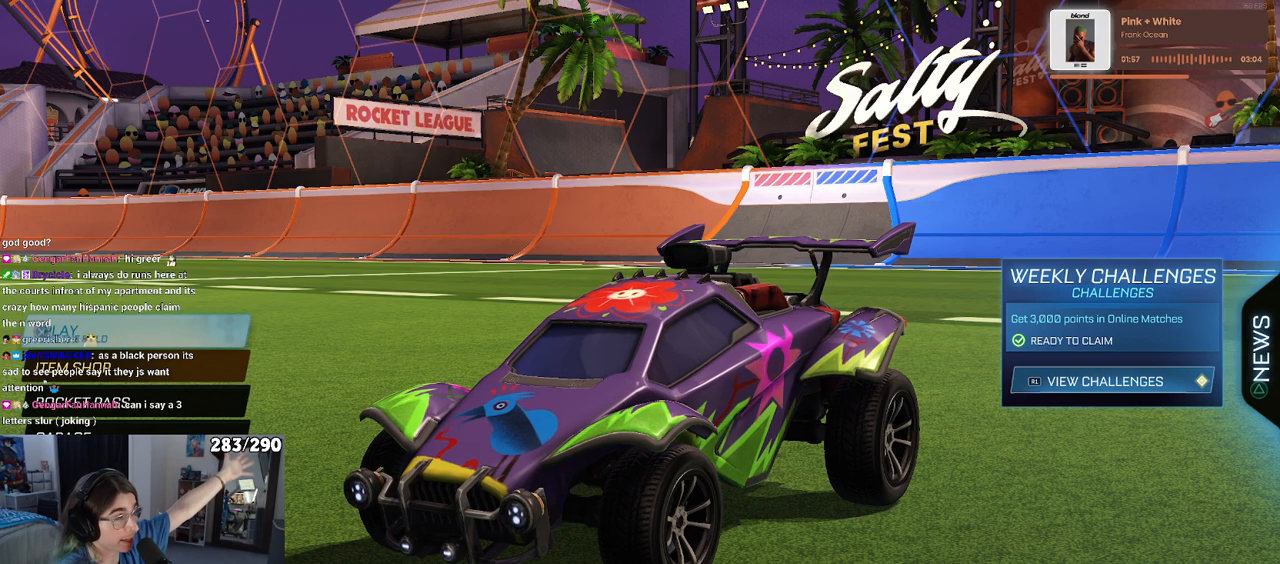
{"buttons": [], "left_stick": "center", "right_stick": "center", "events": [[117, "R1", "up"]]}
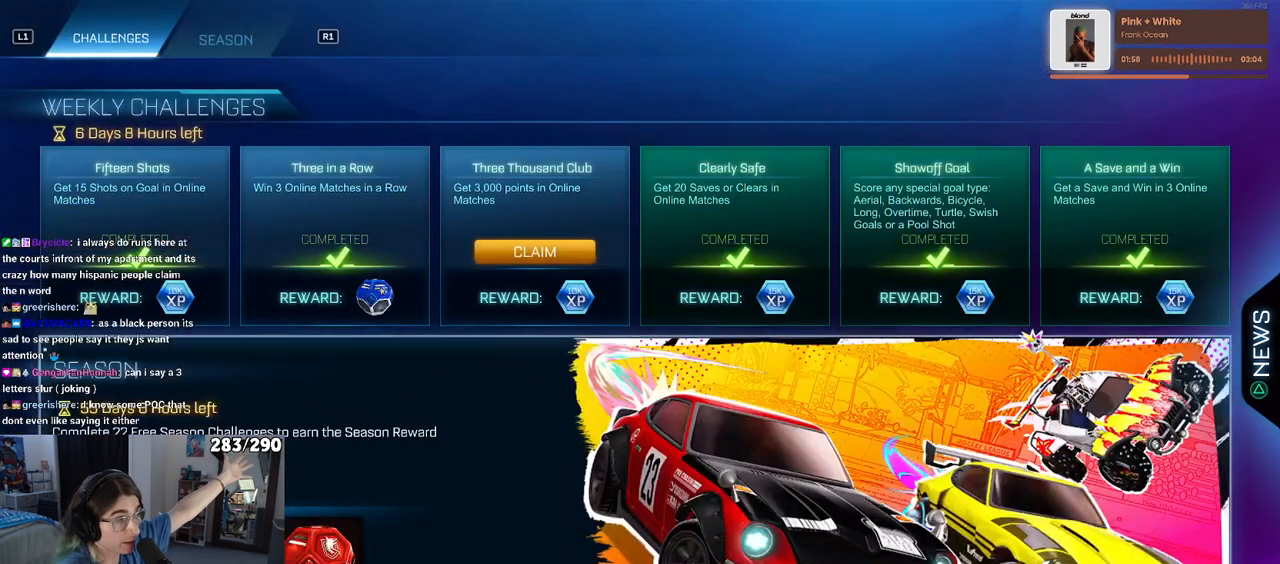
{"buttons": [], "left_stick": "right", "right_stick": "center", "events": [[467, "left_stick", "right"]]}
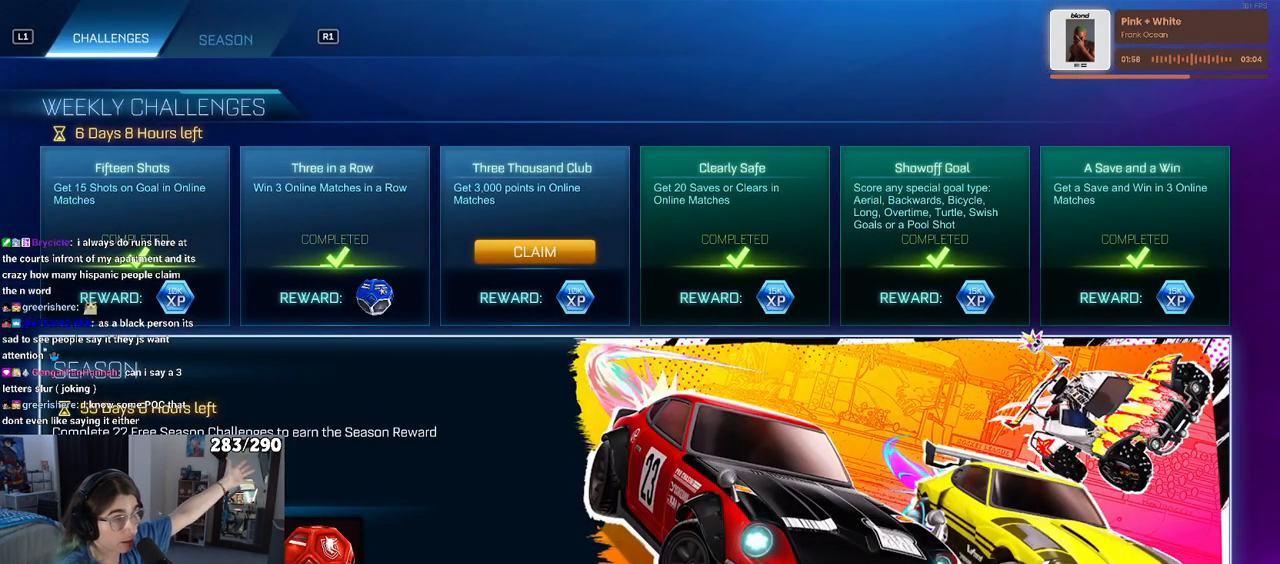
{"buttons": [], "left_stick": "right", "right_stick": "center", "events": []}
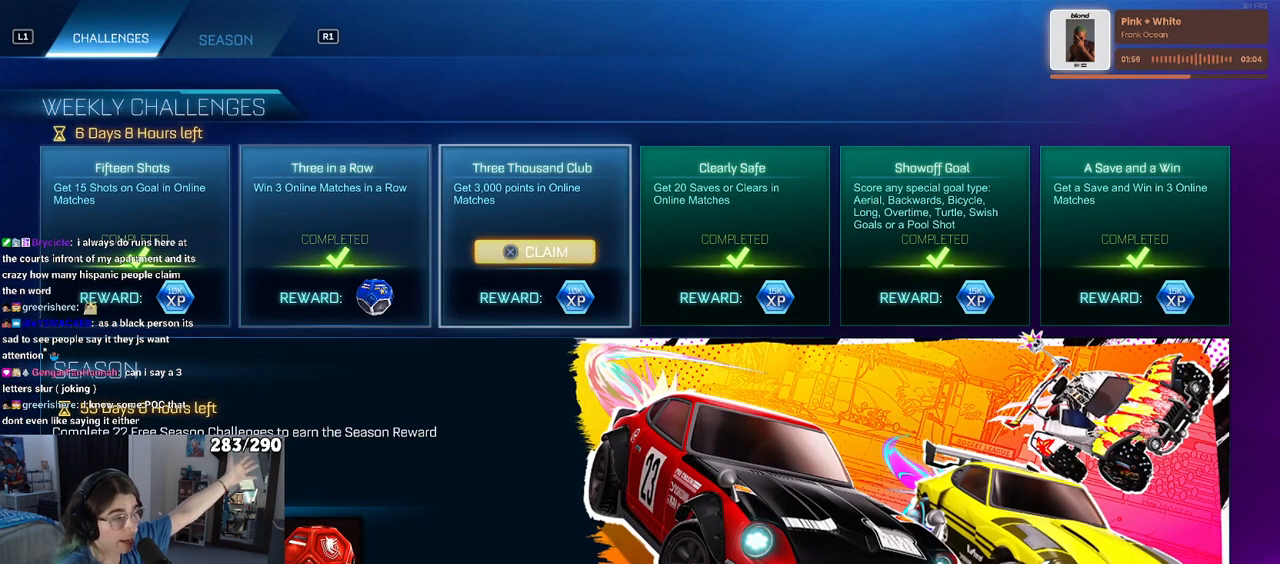
{"buttons": [], "left_stick": "left", "right_stick": "center", "events": [[150, "left_stick", "center"], [417, "left_stick", "left"]]}
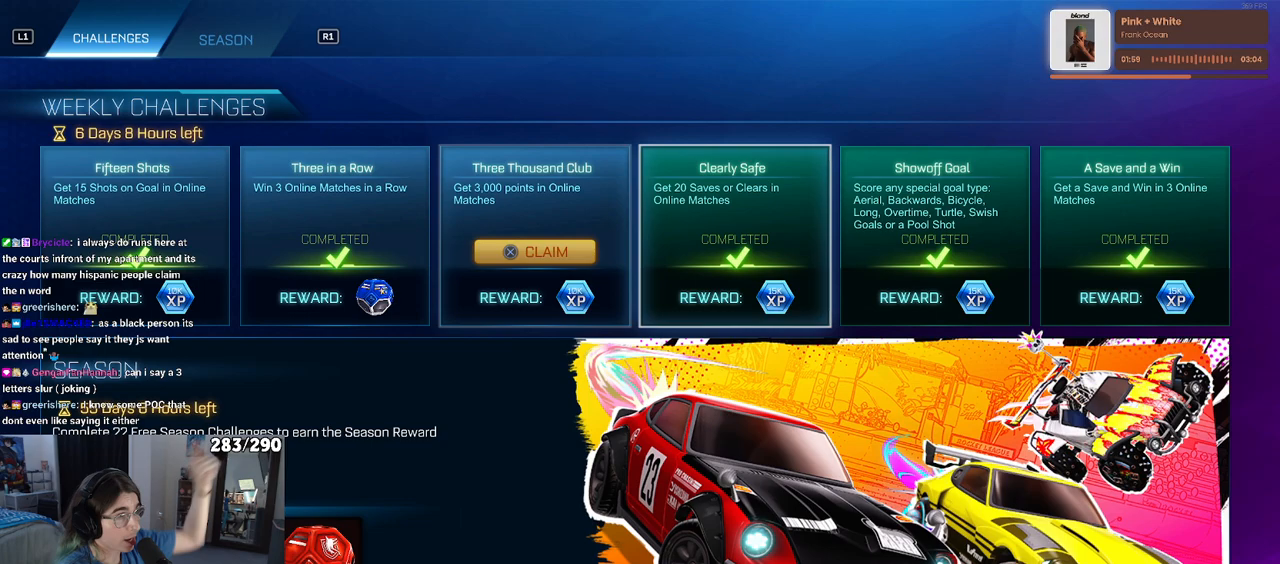
{"buttons": [], "left_stick": "center", "right_stick": "center", "events": [[167, "left_stick", "center"]]}
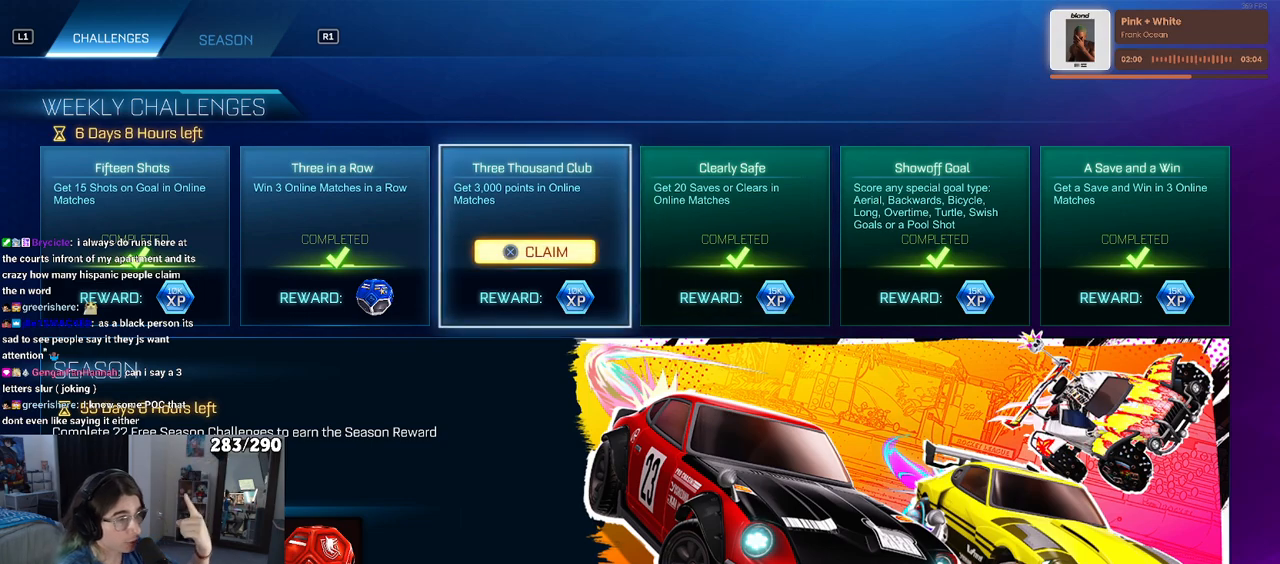
{"buttons": [], "left_stick": "center", "right_stick": "center", "events": [[317, "CROSS", "down"], [467, "CROSS", "up"]]}
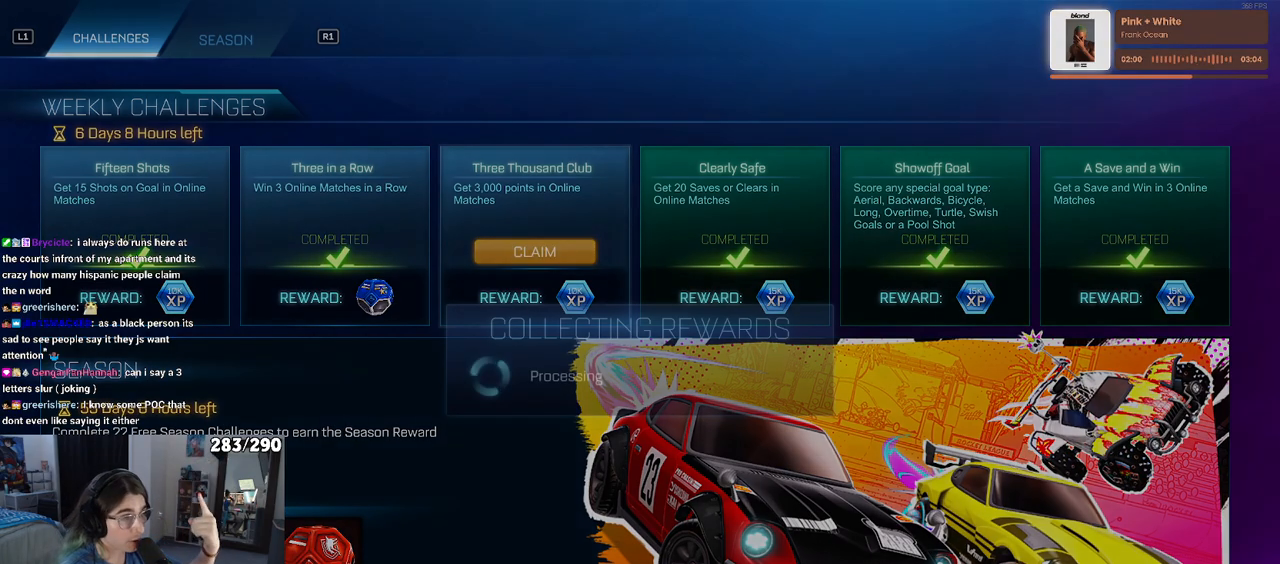
{"buttons": [], "left_stick": "center", "right_stick": "center", "events": []}
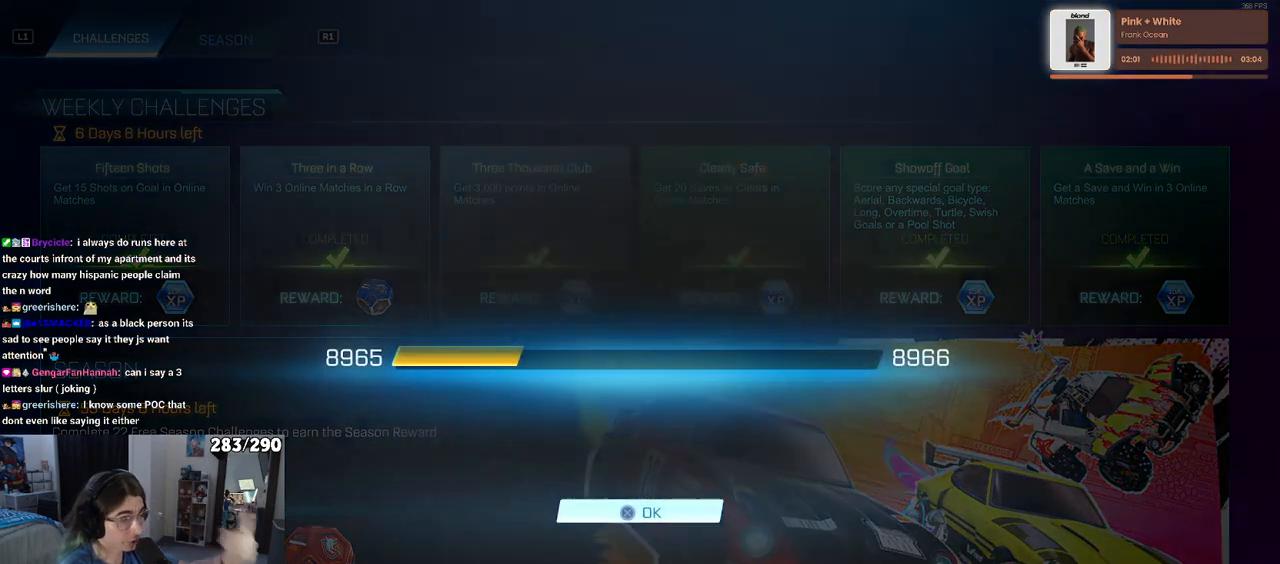
{"buttons": ["CROSS"], "left_stick": "center", "right_stick": "center", "events": [[317, "CROSS", "down"]]}
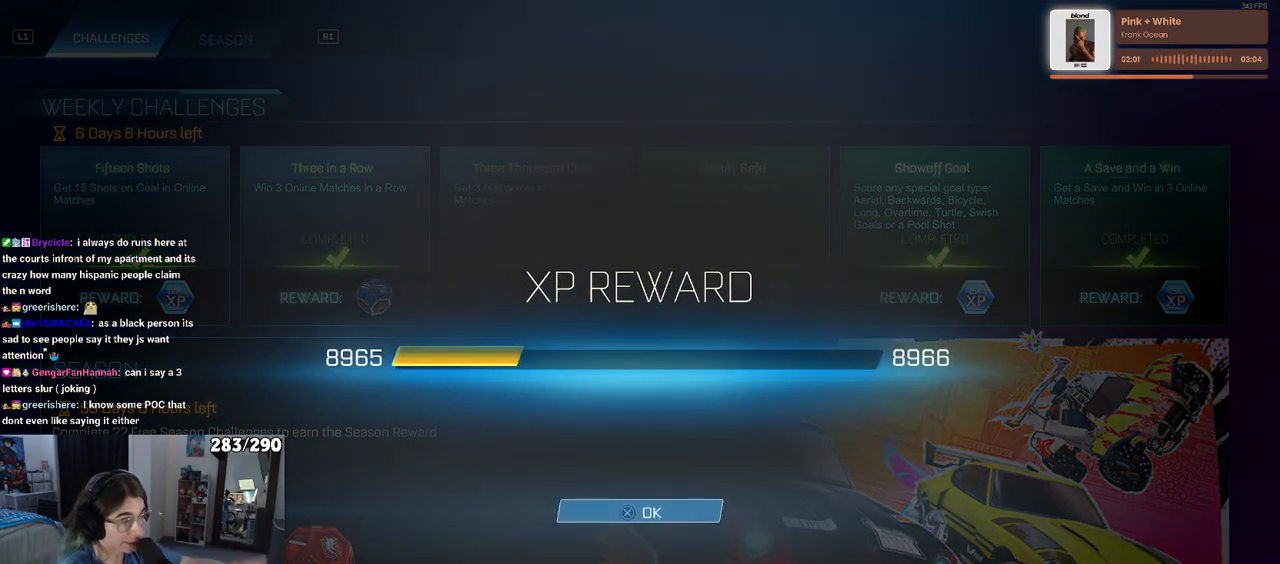
{"buttons": [], "left_stick": "center", "right_stick": "center", "events": [[50, "CROSS", "up"]]}
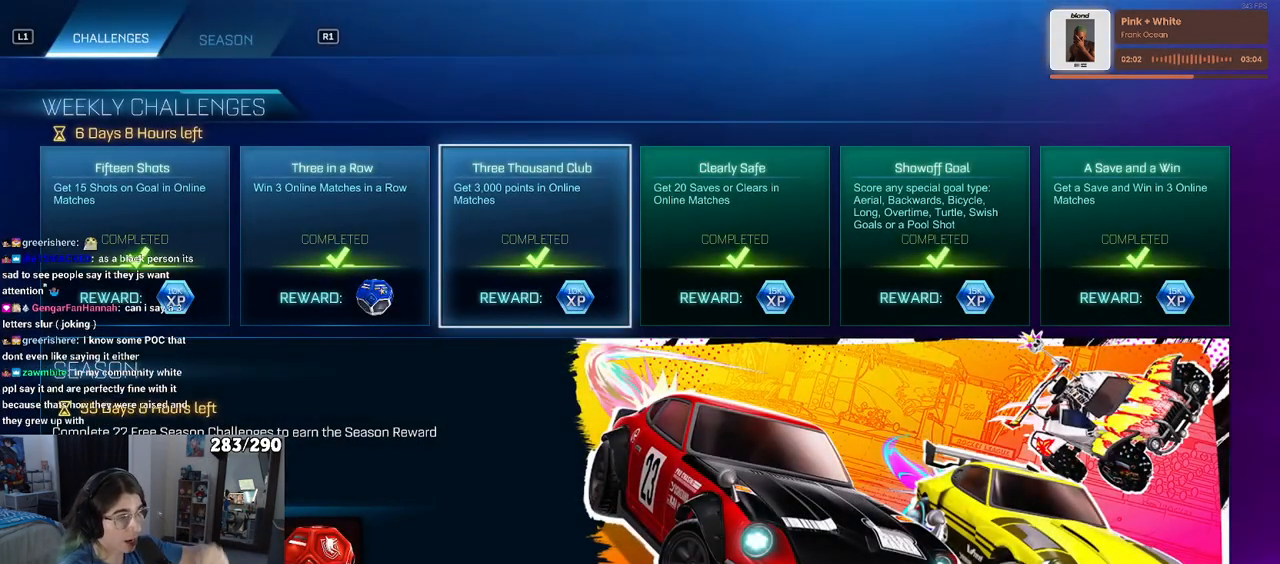
{"buttons": [], "left_stick": "center", "right_stick": "center", "events": []}
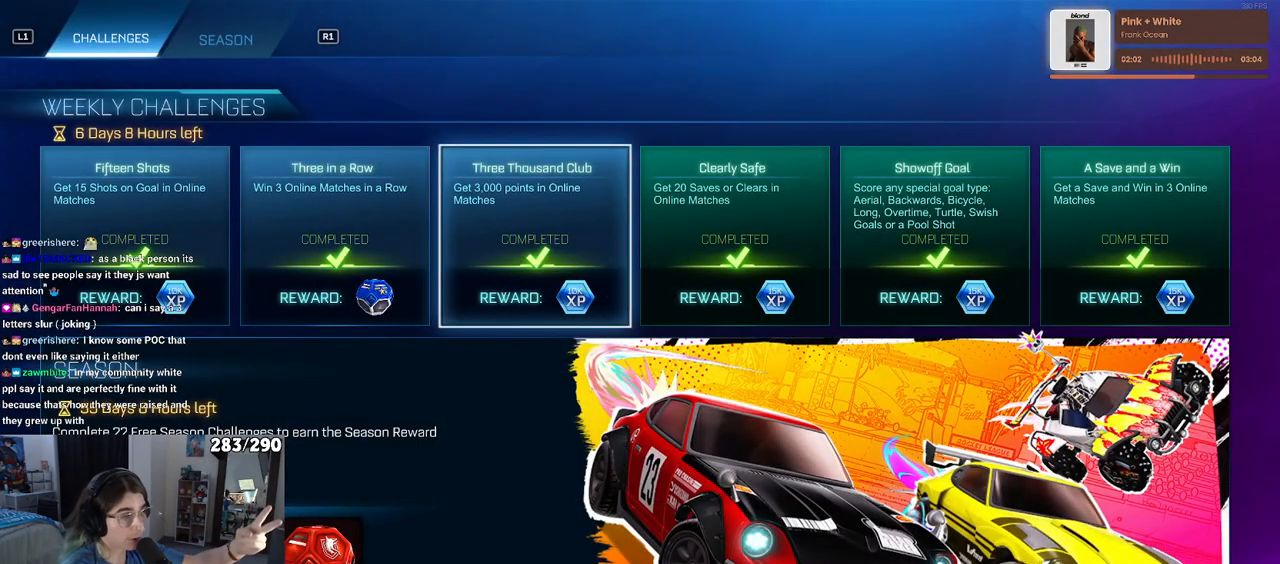
{"buttons": [], "left_stick": "center", "right_stick": "center", "events": [[367, "CIRCLE", "down"], [467, "CIRCLE", "up"]]}